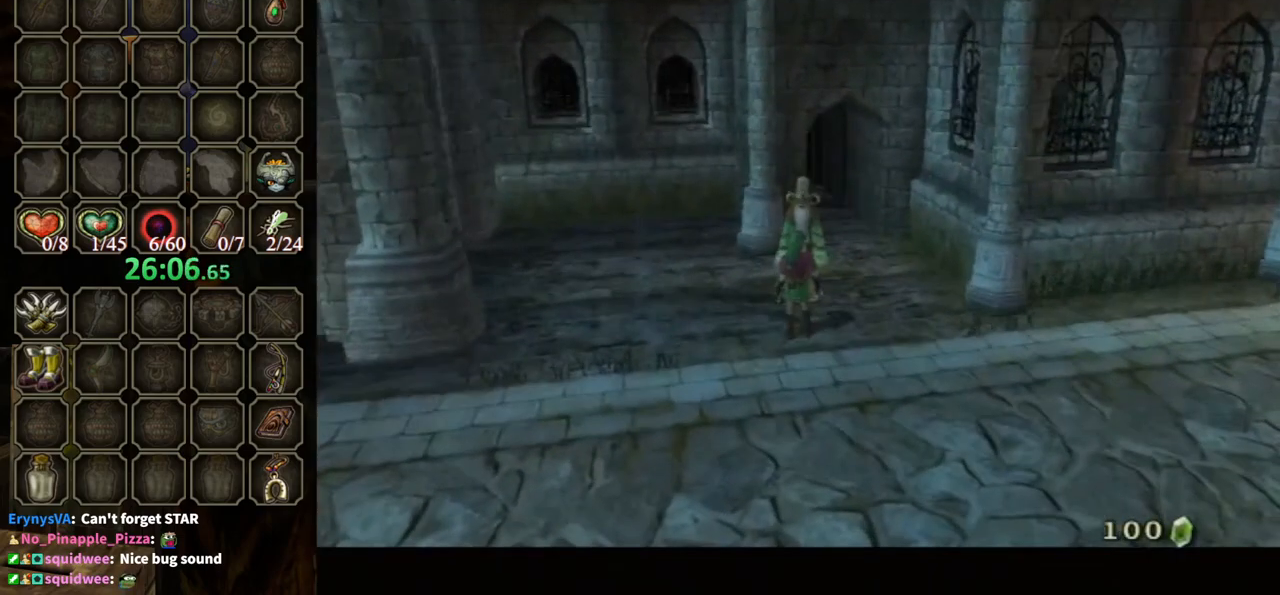
Gameplay with a controller (Nintendo layout); each line is a JSON object with the inputs held at the frame after it. "events" lists button and stick changes between this image and that frame as [ms after this image, input, new state], when the widget could be followed in between. Not read: L3 R3.
{"buttons": ["B"], "left_stick": "center", "right_stick": "center", "events": []}
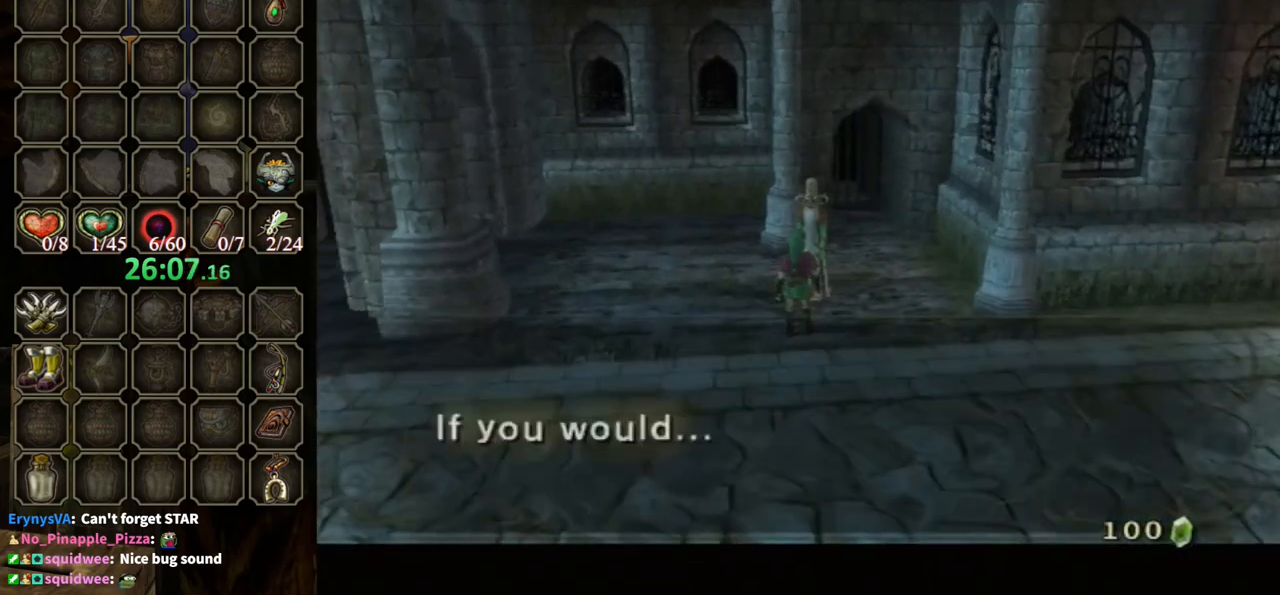
{"buttons": [], "left_stick": "center", "right_stick": "center", "events": [[467, "B", "up"]]}
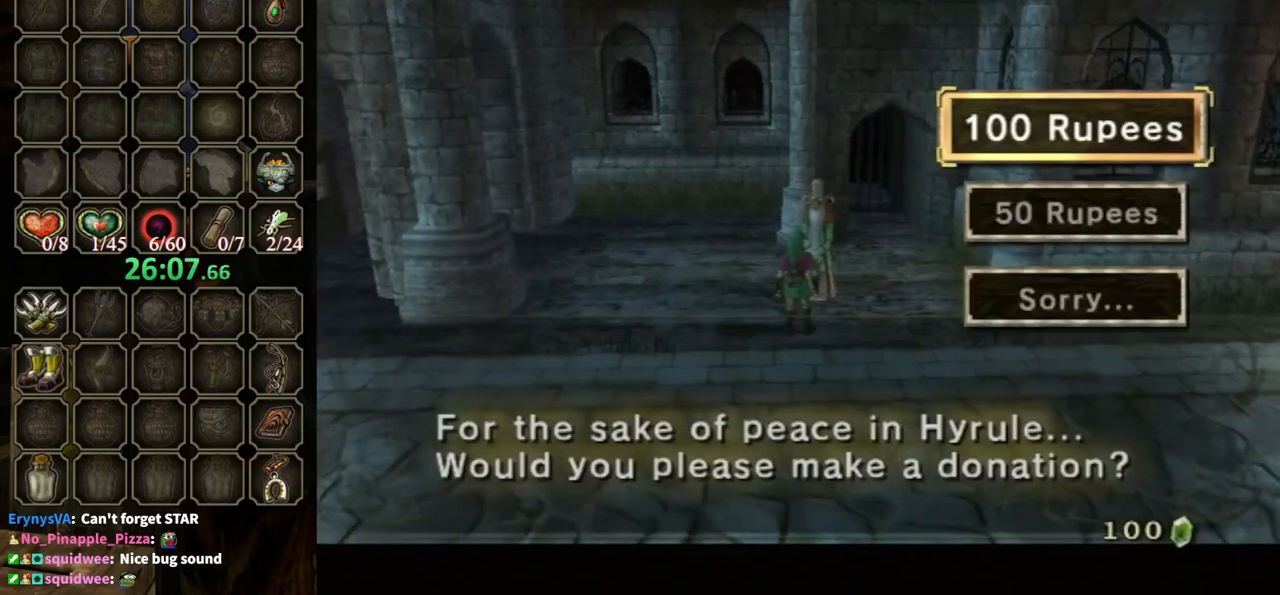
{"buttons": ["A"], "left_stick": "center", "right_stick": "center", "events": [[100, "A", "down"], [200, "A", "up"], [267, "A", "down"], [333, "A", "up"], [400, "A", "down"], [433, "A", "up"], [500, "A", "down"]]}
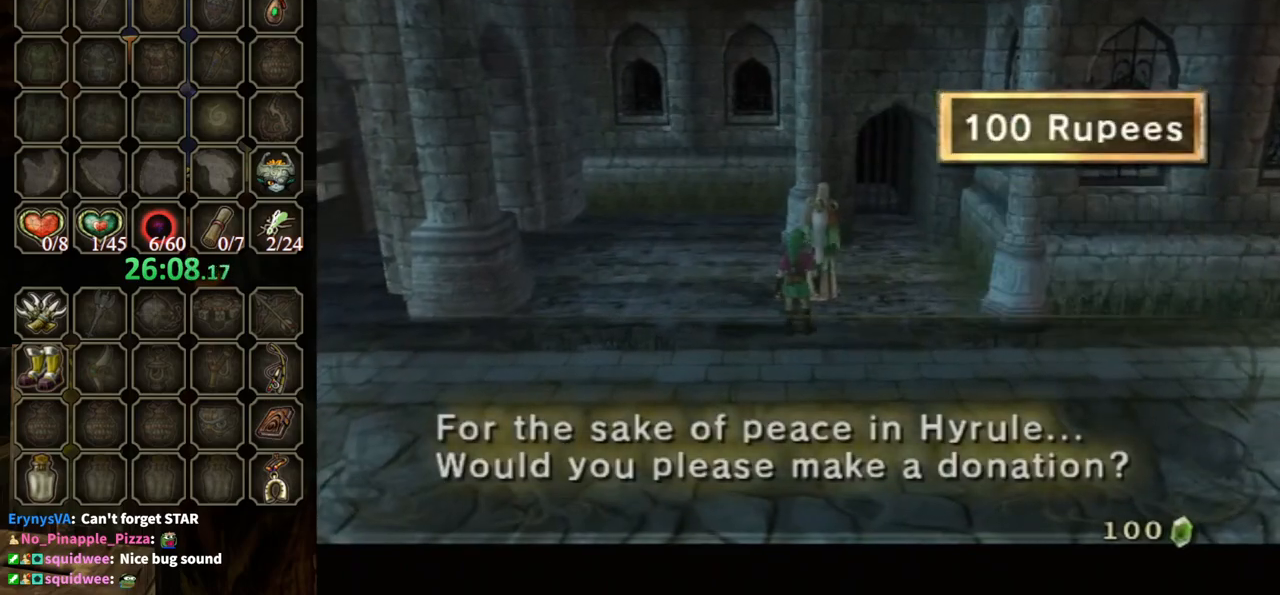
{"buttons": ["B"], "left_stick": "down-left", "right_stick": "center", "events": [[167, "A", "up"], [167, "B", "down"], [400, "left_stick", "down-left"]]}
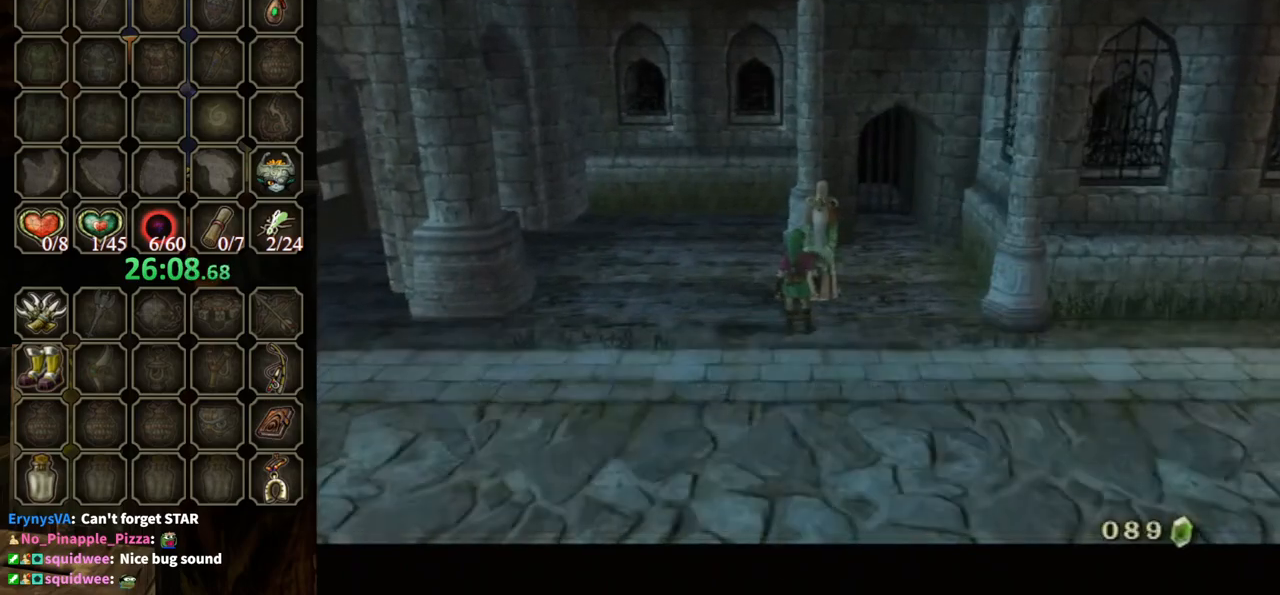
{"buttons": [], "left_stick": "down-left", "right_stick": "center", "events": [[333, "B", "up"]]}
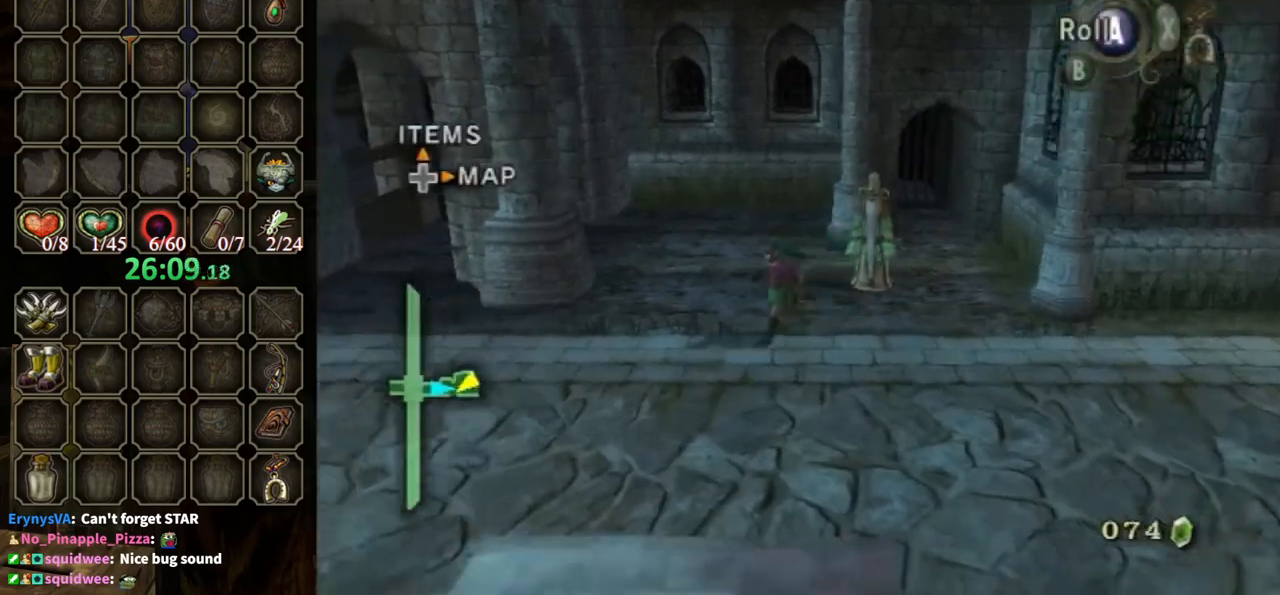
{"buttons": [], "left_stick": "down-left", "right_stick": "center", "events": [[133, "A", "down"], [300, "A", "up"]]}
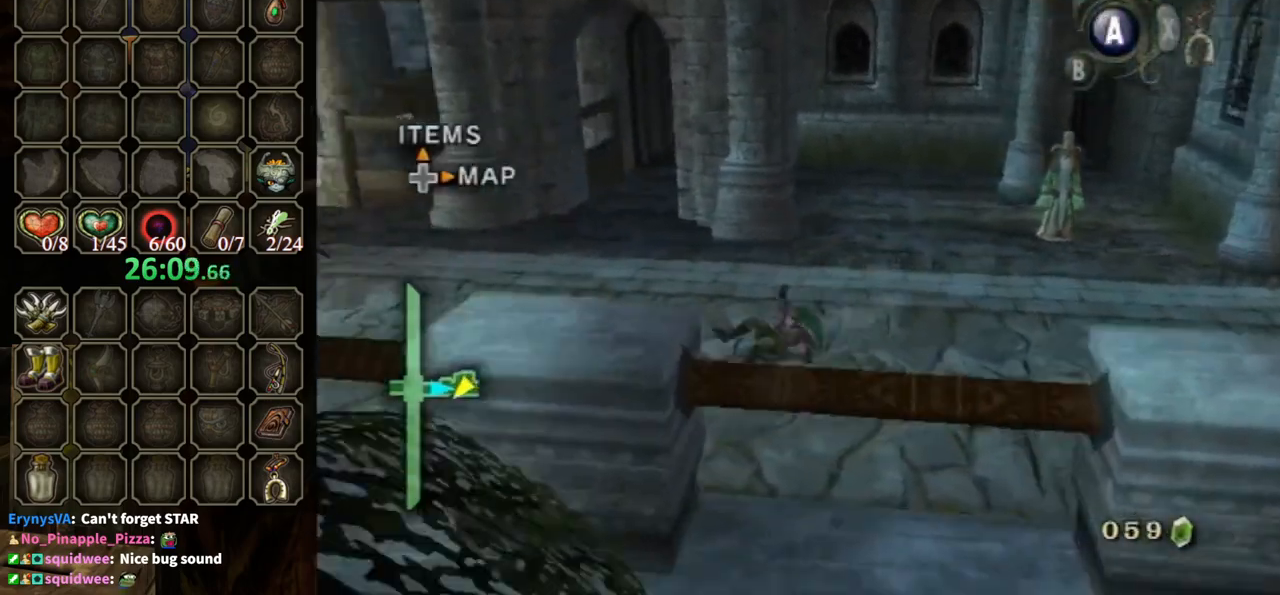
{"buttons": [], "left_stick": "down-left", "right_stick": "center", "events": [[367, "A", "down"], [467, "A", "up"]]}
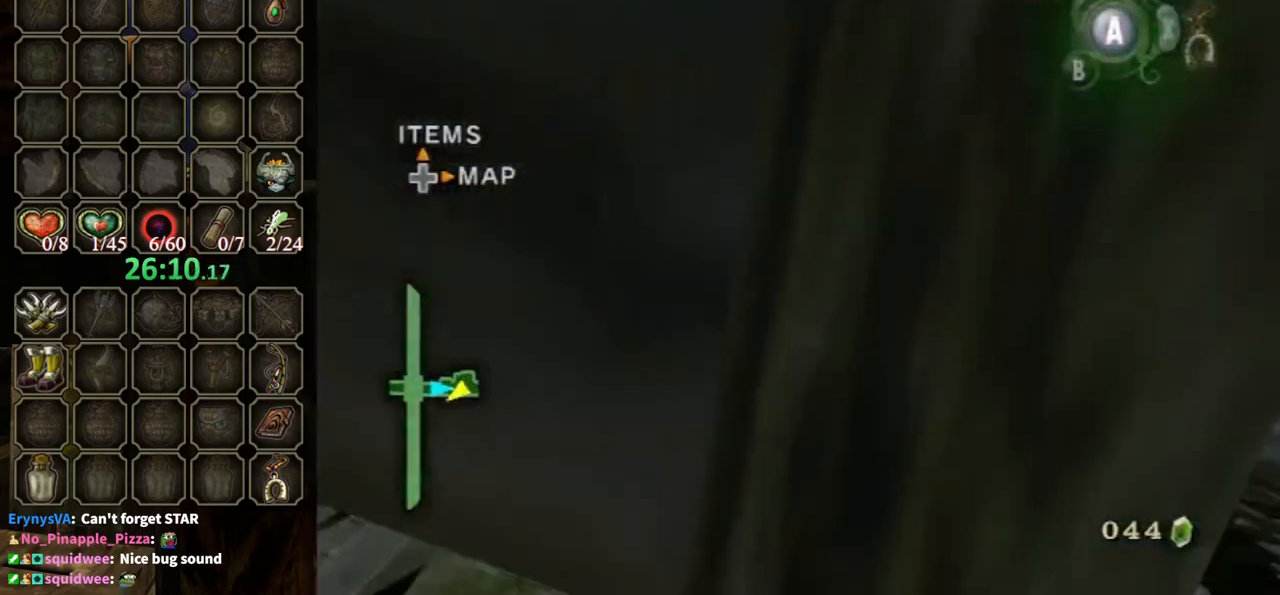
{"buttons": [], "left_stick": "down-left", "right_stick": "center", "events": []}
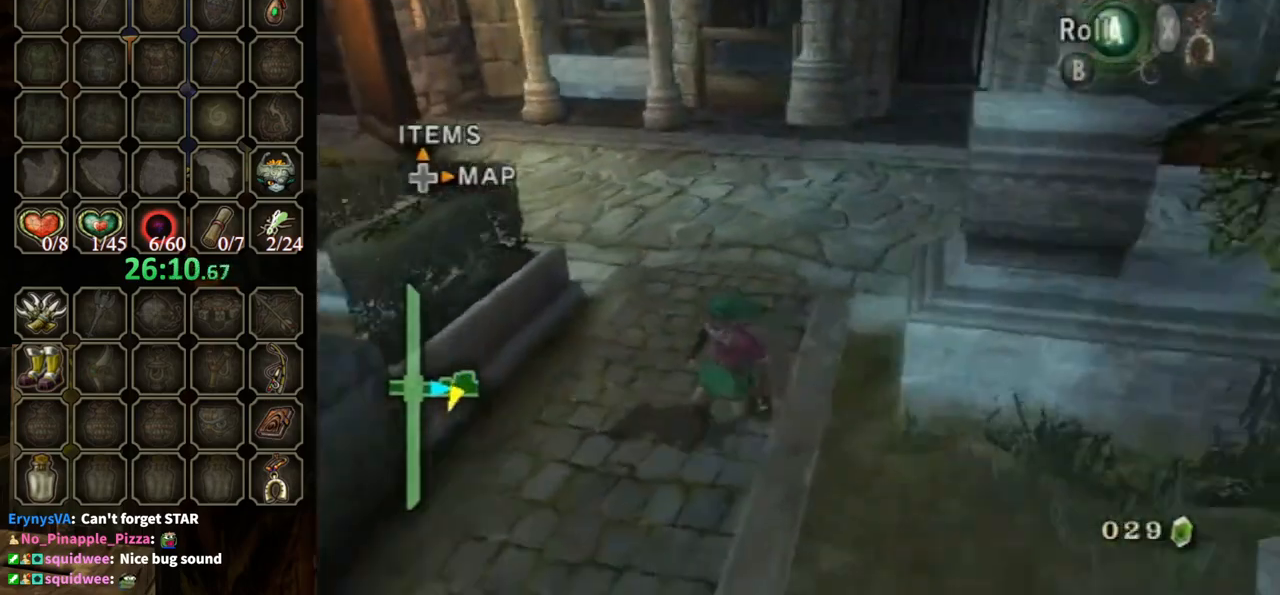
{"buttons": [], "left_stick": "down", "right_stick": "center", "events": [[367, "left_stick", "down"]]}
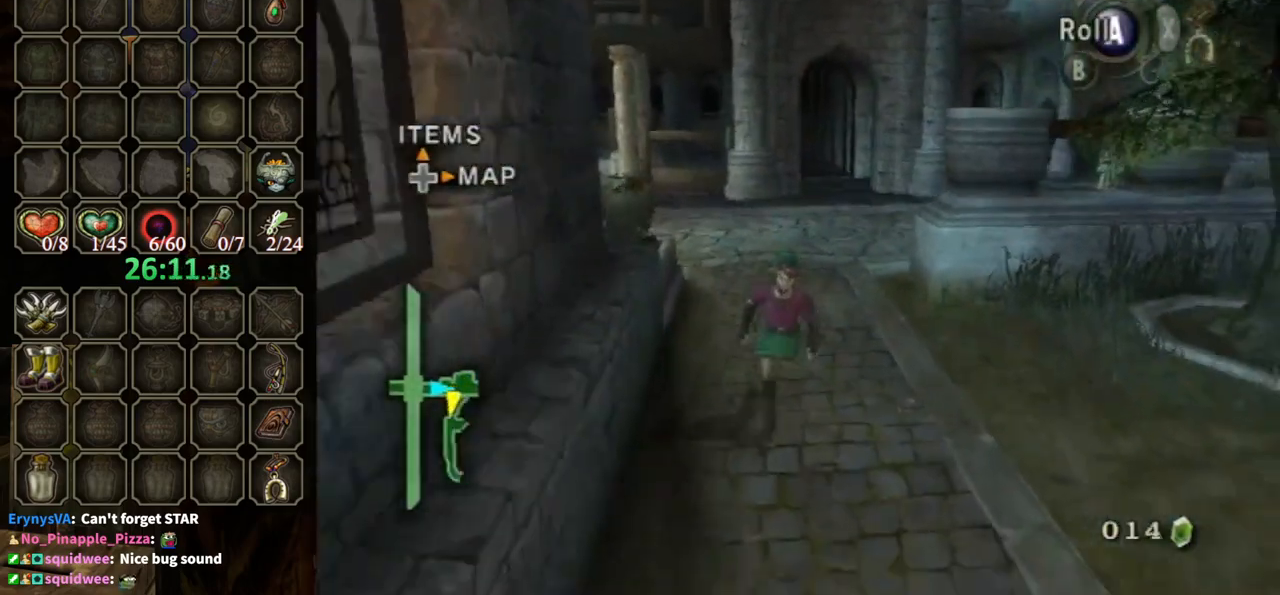
{"buttons": [], "left_stick": "down", "right_stick": "center", "events": [[133, "A", "down"], [233, "A", "up"]]}
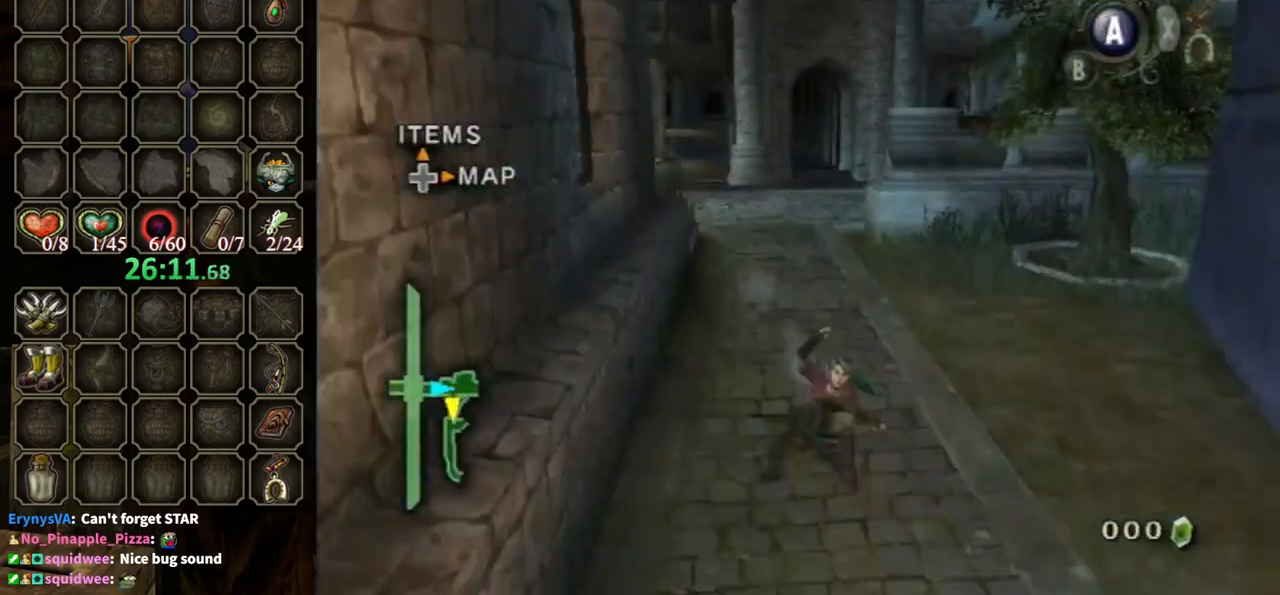
{"buttons": [], "left_stick": "down", "right_stick": "center", "events": []}
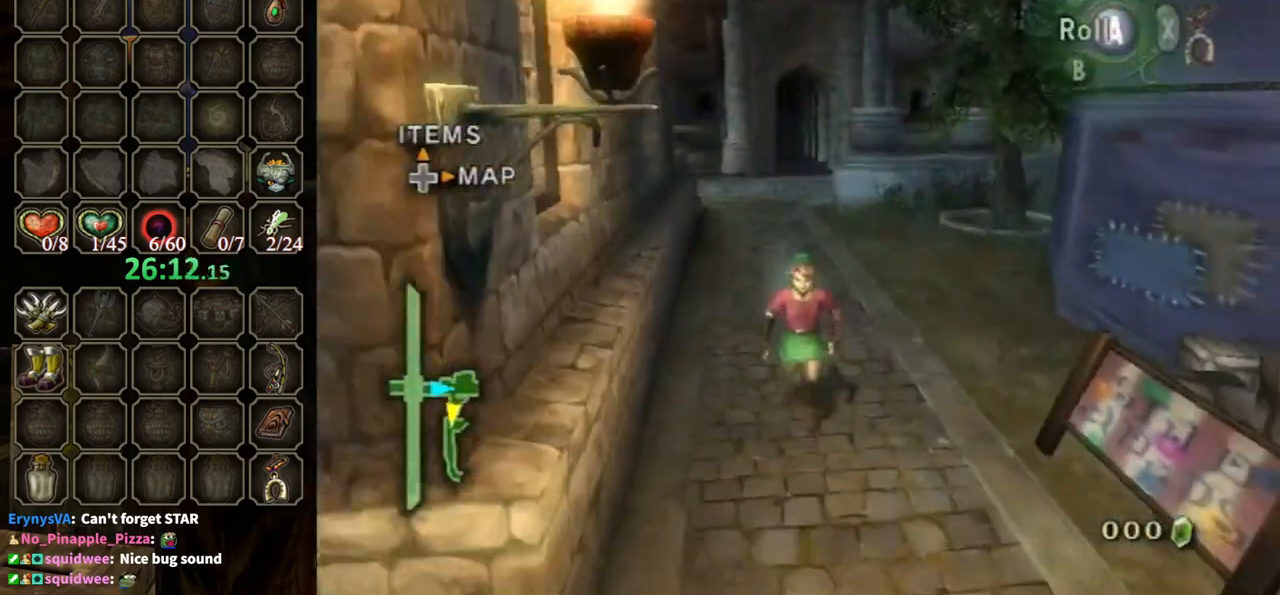
{"buttons": [], "left_stick": "down", "right_stick": "center", "events": []}
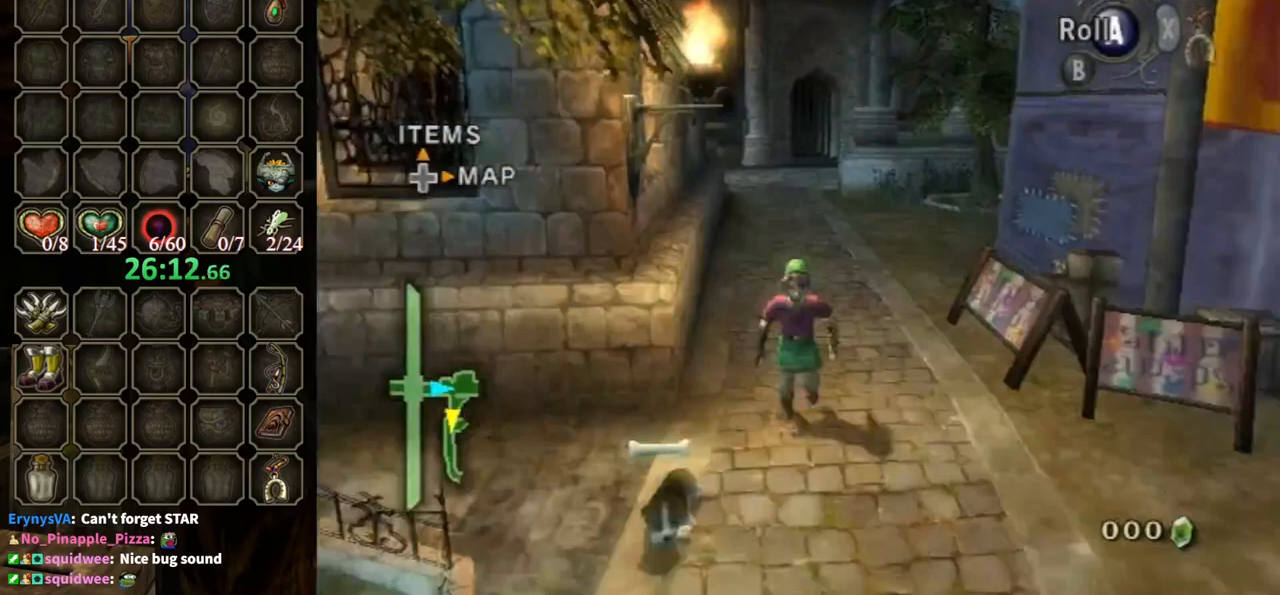
{"buttons": [], "left_stick": "down", "right_stick": "center", "events": [[67, "A", "down"], [233, "A", "up"]]}
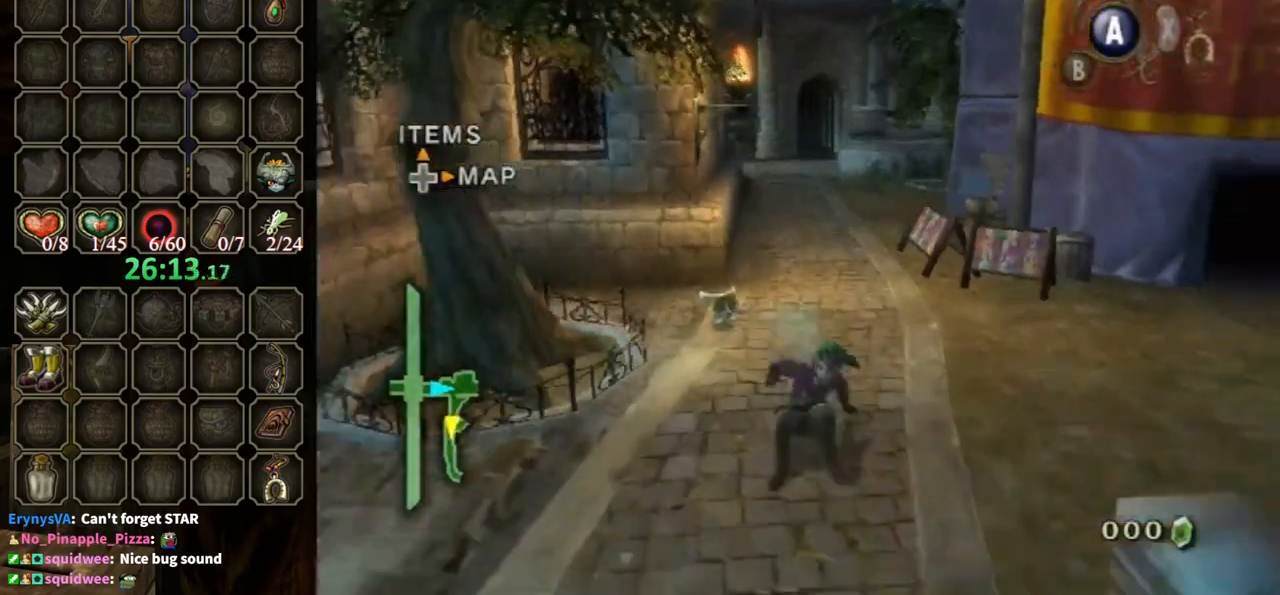
{"buttons": [], "left_stick": "down", "right_stick": "center", "events": [[333, "A", "down"], [400, "A", "up"], [467, "A", "down"], [500, "A", "up"]]}
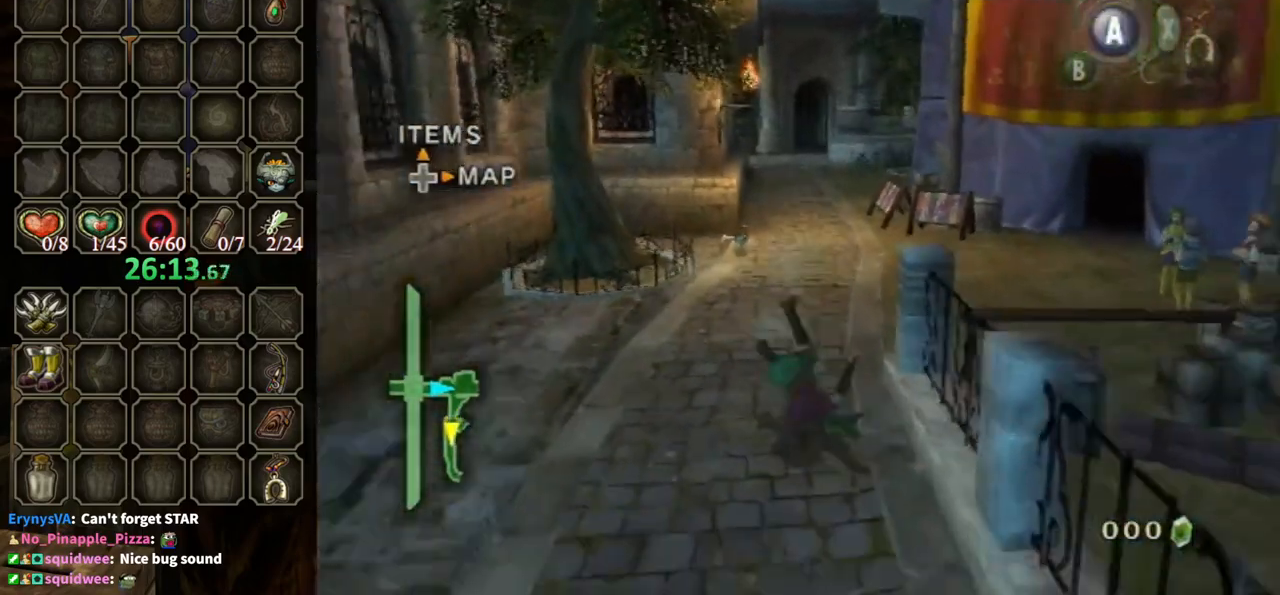
{"buttons": ["A"], "left_stick": "down", "right_stick": "center", "events": [[467, "A", "down"]]}
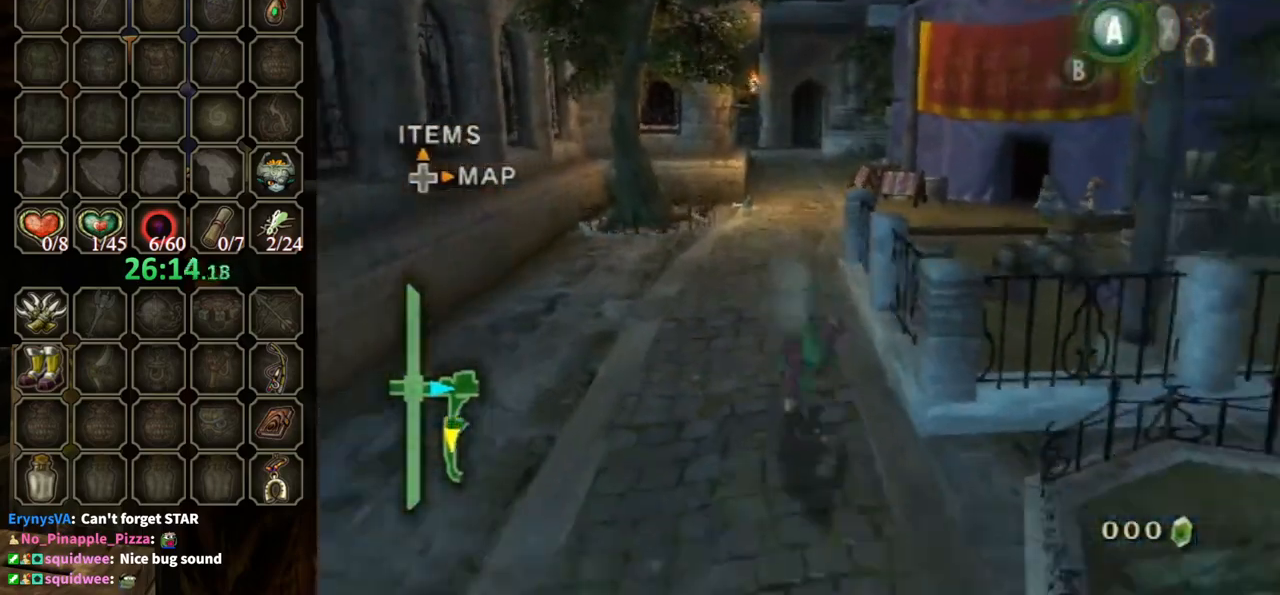
{"buttons": [], "left_stick": "down", "right_stick": "center", "events": [[33, "A", "up"], [133, "A", "down"], [333, "A", "up"]]}
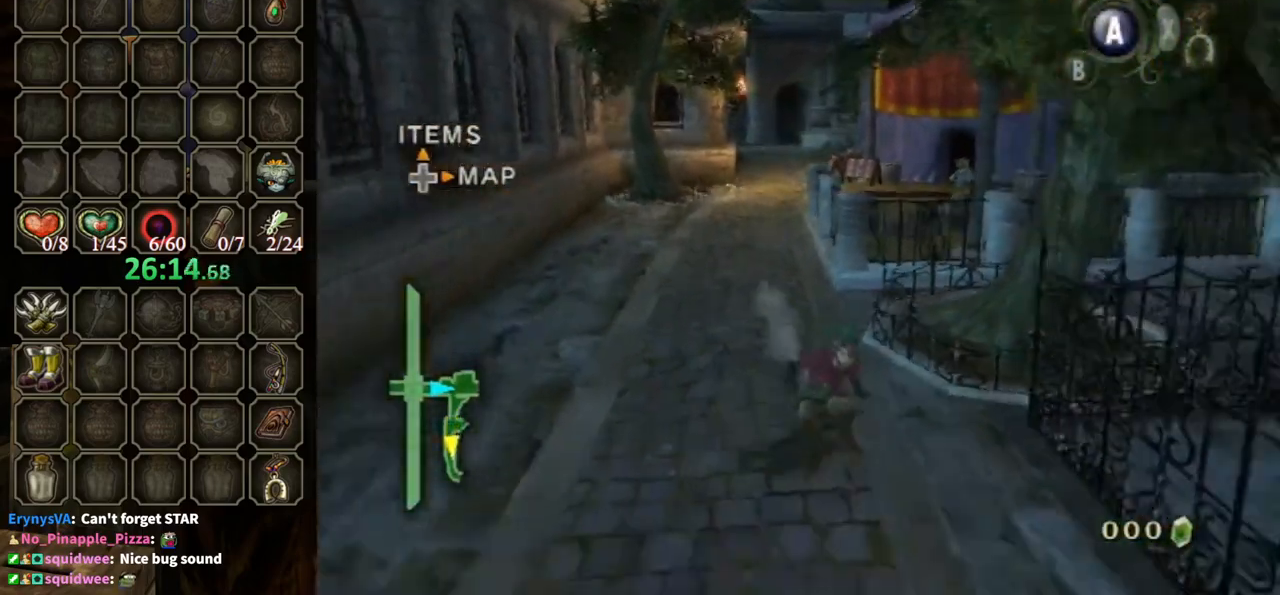
{"buttons": [], "left_stick": "down", "right_stick": "center", "events": [[167, "A", "down"], [233, "A", "up"], [333, "A", "down"], [367, "A", "up"]]}
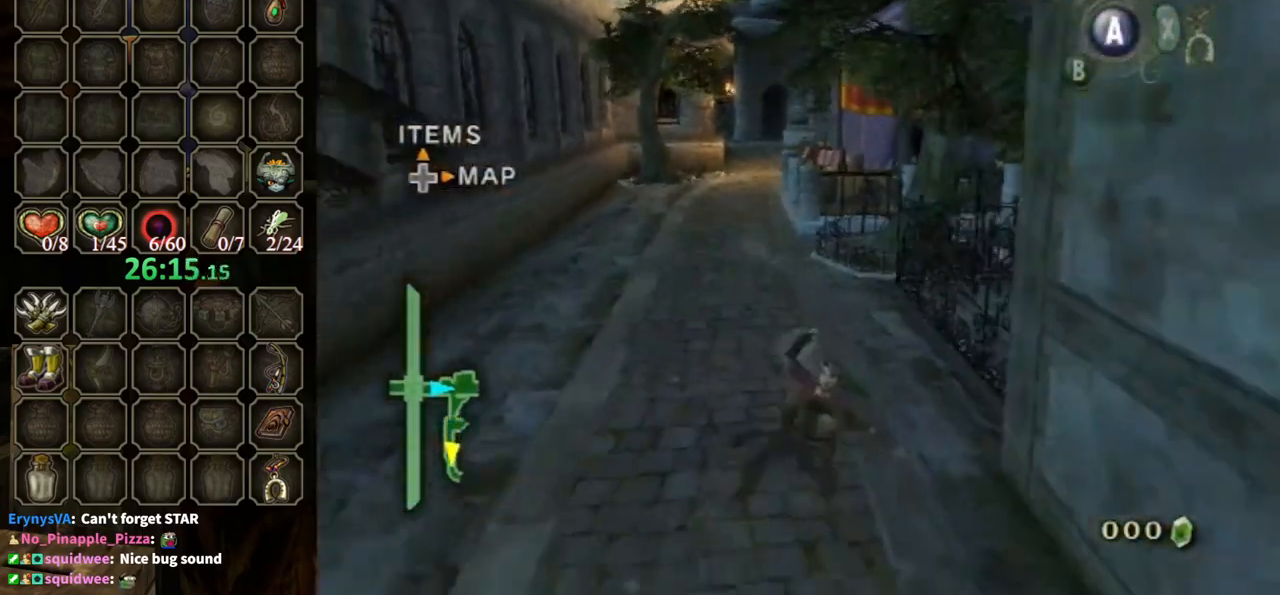
{"buttons": [], "left_stick": "down", "right_stick": "center", "events": [[433, "A", "down"], [467, "A", "up"]]}
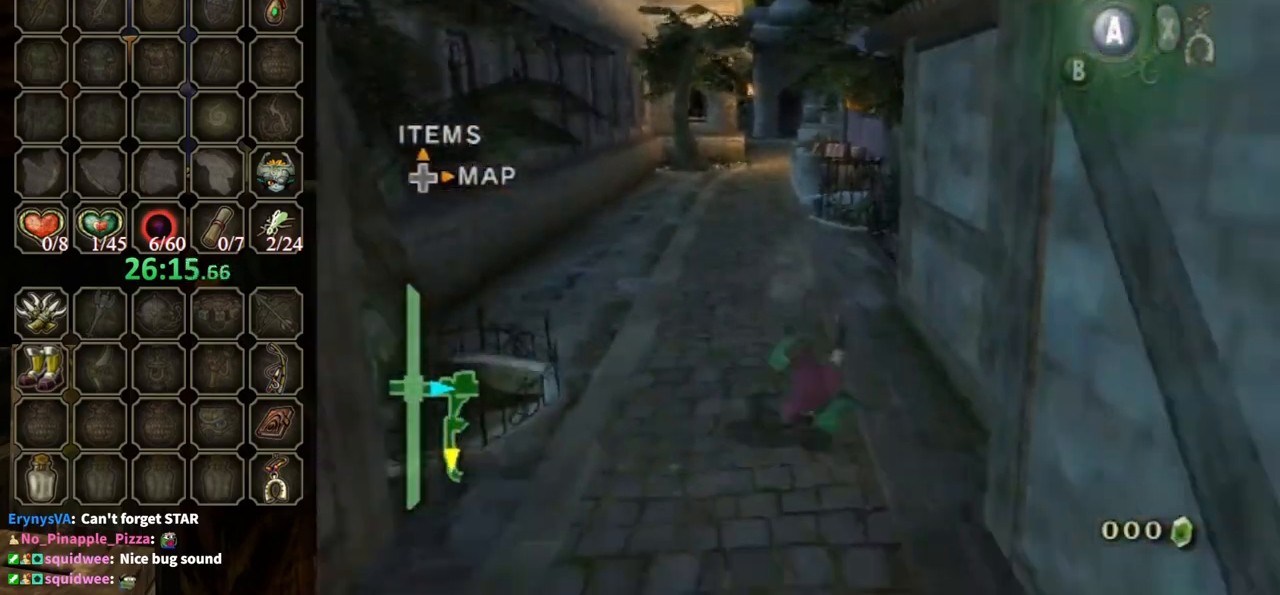
{"buttons": [], "left_stick": "down", "right_stick": "center", "events": [[33, "A", "down"], [100, "A", "up"]]}
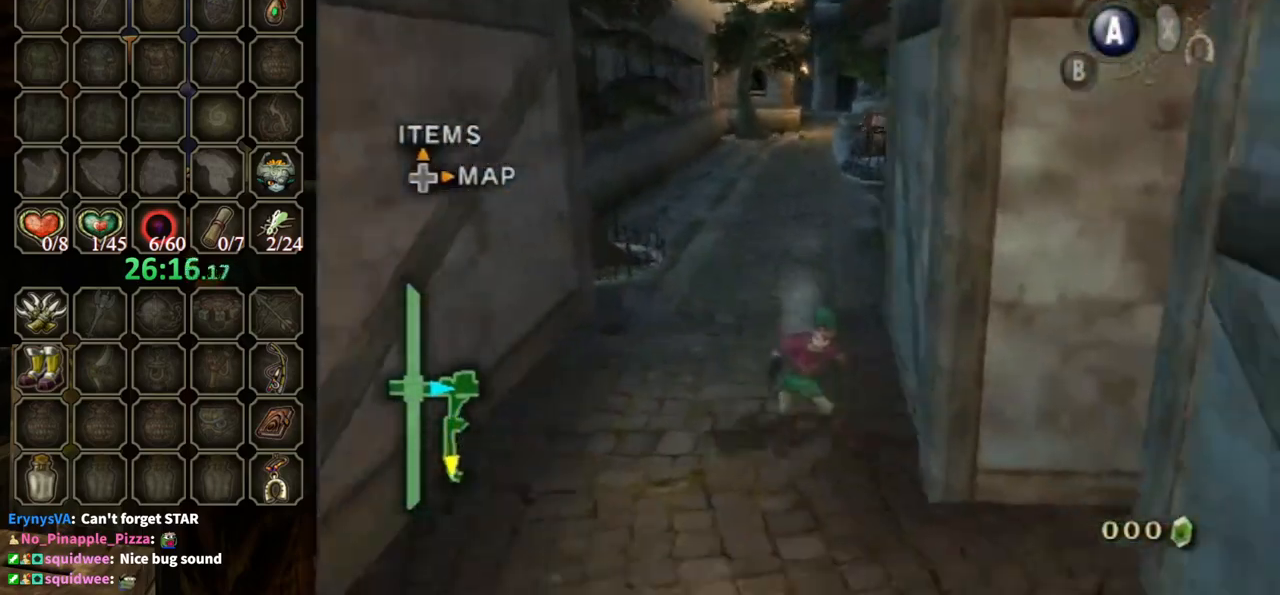
{"buttons": [], "left_stick": "down", "right_stick": "center", "events": [[67, "A", "down"], [167, "A", "up"], [267, "A", "down"], [333, "A", "up"]]}
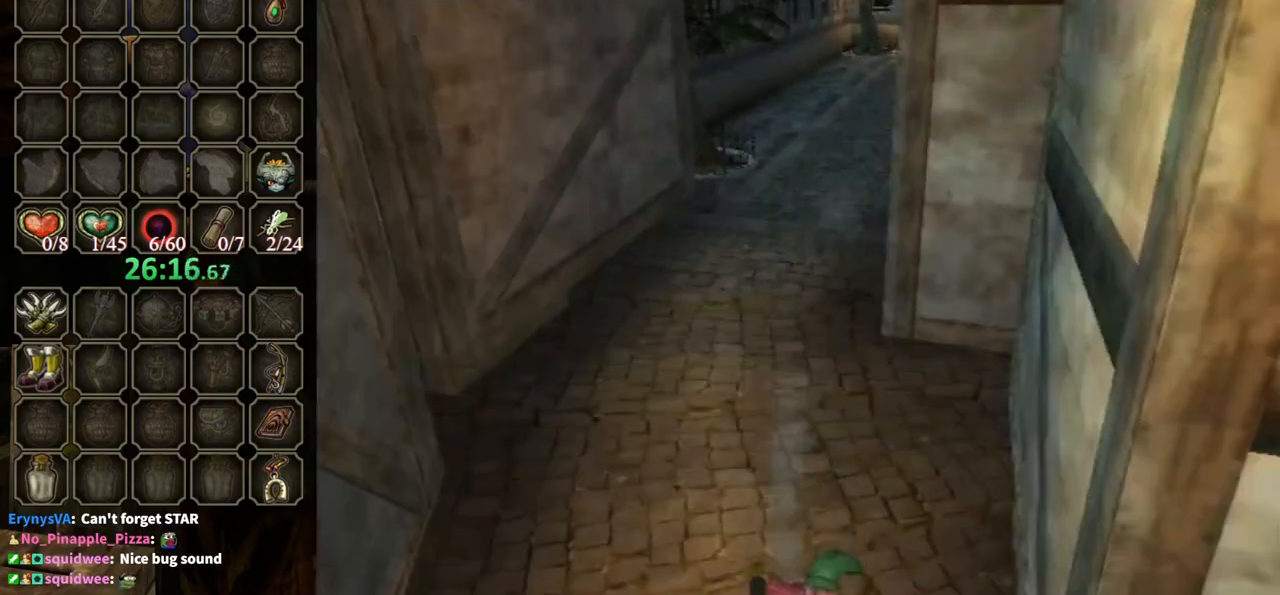
{"buttons": [], "left_stick": "center", "right_stick": "center", "events": [[333, "A", "down"], [367, "A", "up"], [367, "left_stick", "down-right"], [467, "left_stick", "center"]]}
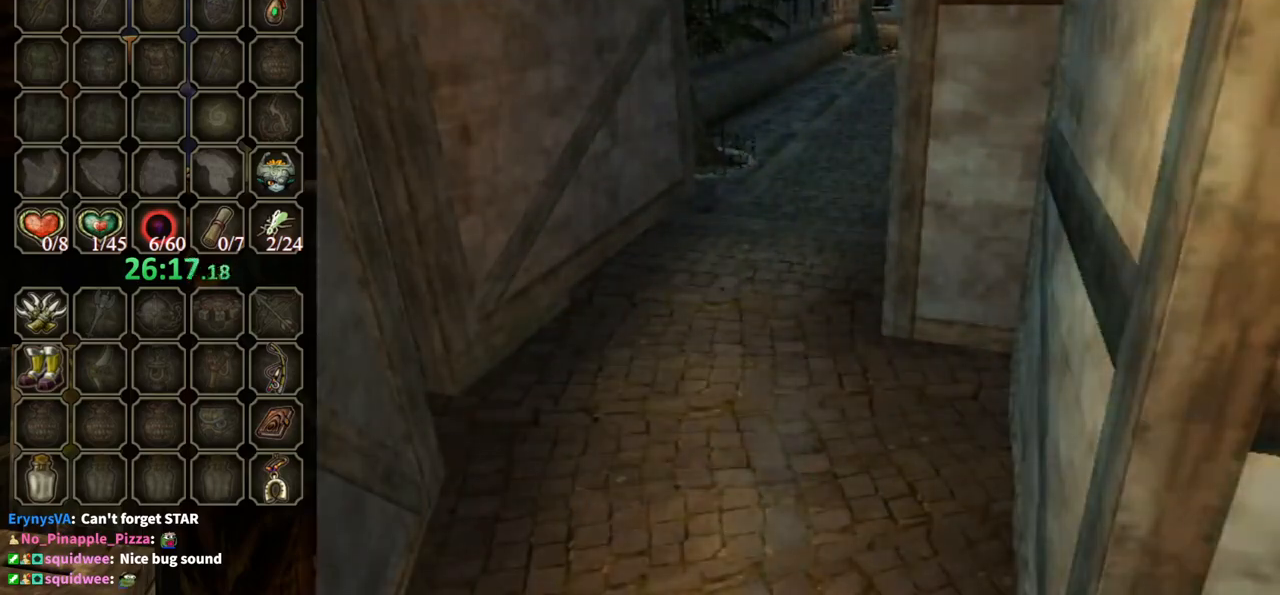
{"buttons": [], "left_stick": "center", "right_stick": "center", "events": []}
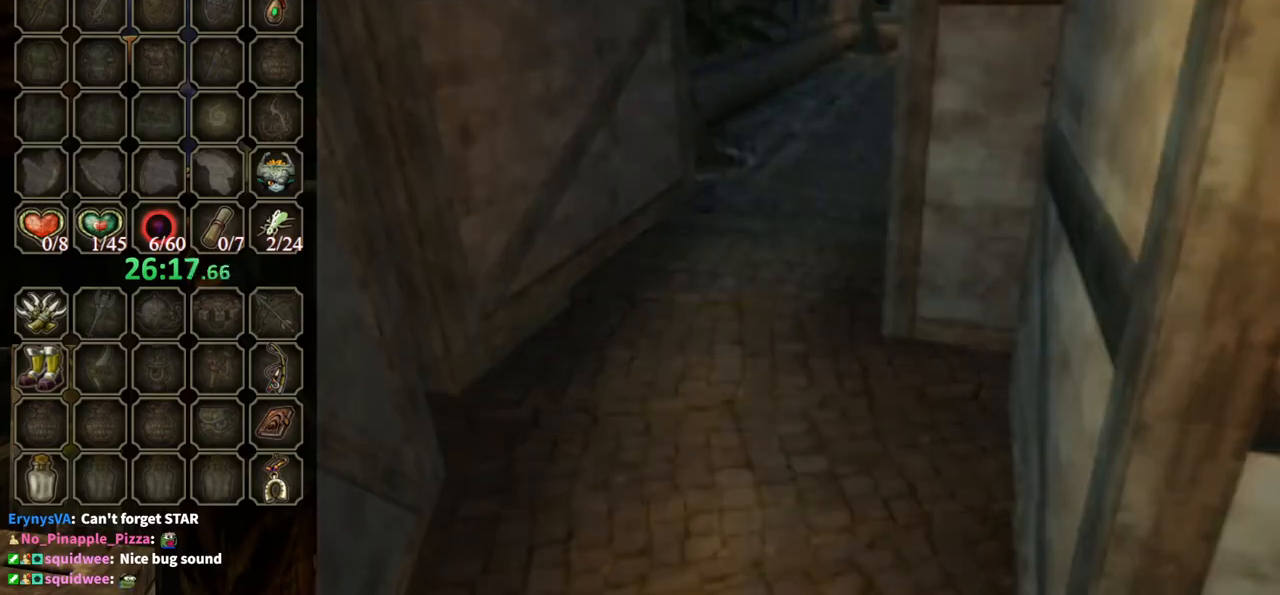
{"buttons": [], "left_stick": "center", "right_stick": "center", "events": []}
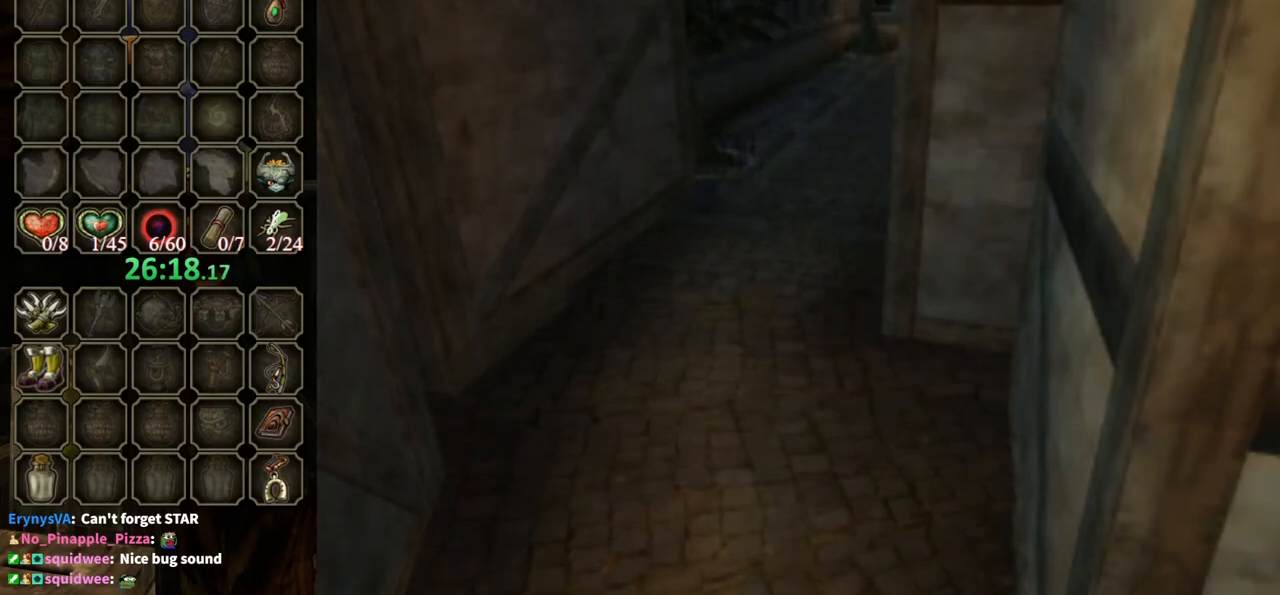
{"buttons": [], "left_stick": "center", "right_stick": "center", "events": []}
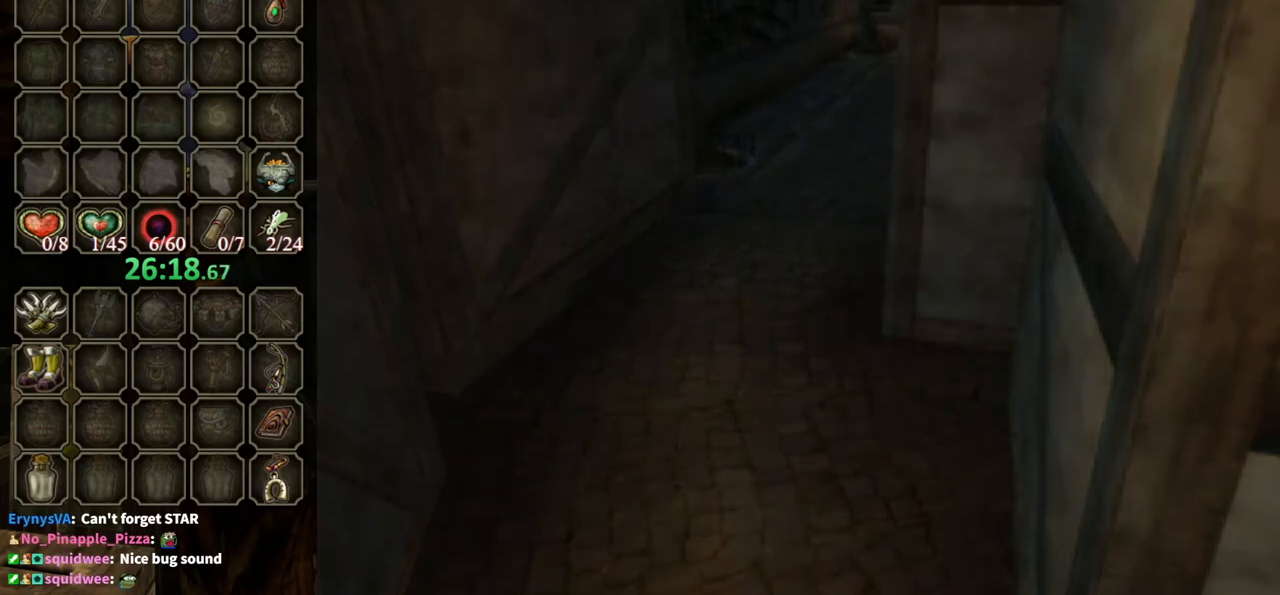
{"buttons": [], "left_stick": "center", "right_stick": "center", "events": []}
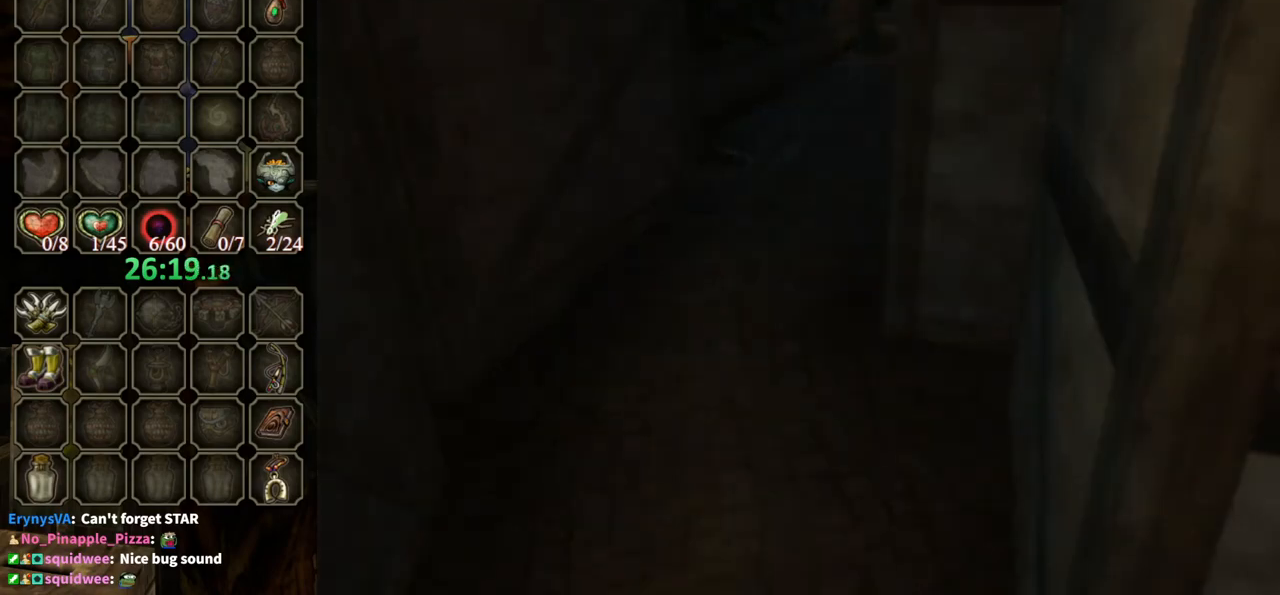
{"buttons": [], "left_stick": "center", "right_stick": "center", "events": []}
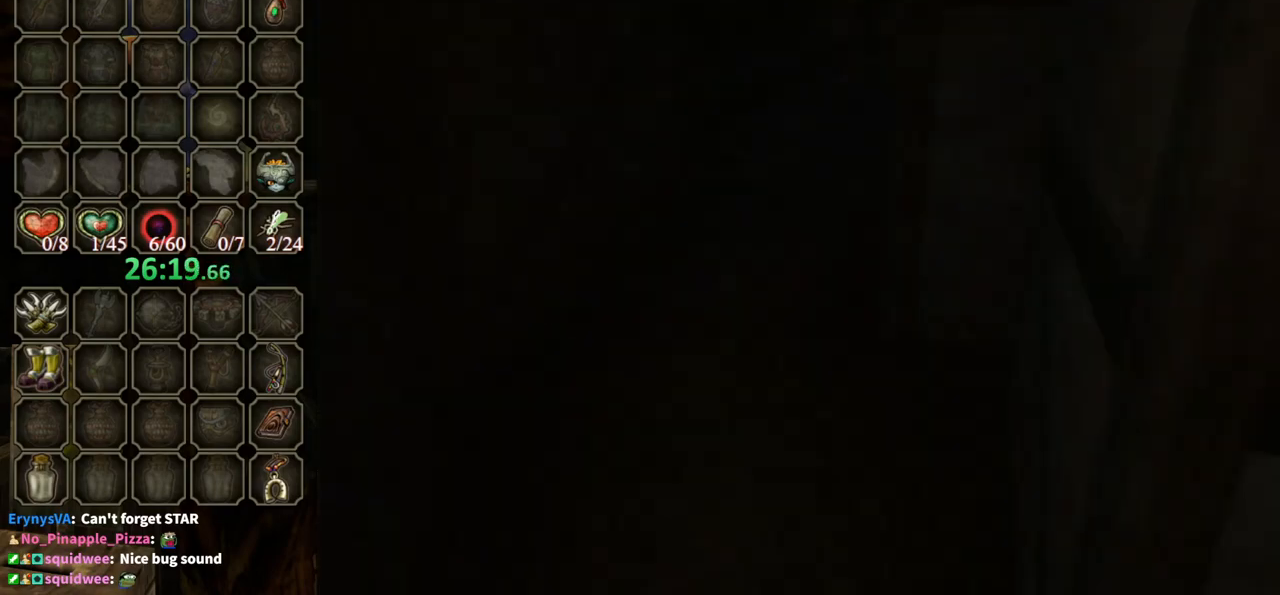
{"buttons": [], "left_stick": "center", "right_stick": "center", "events": []}
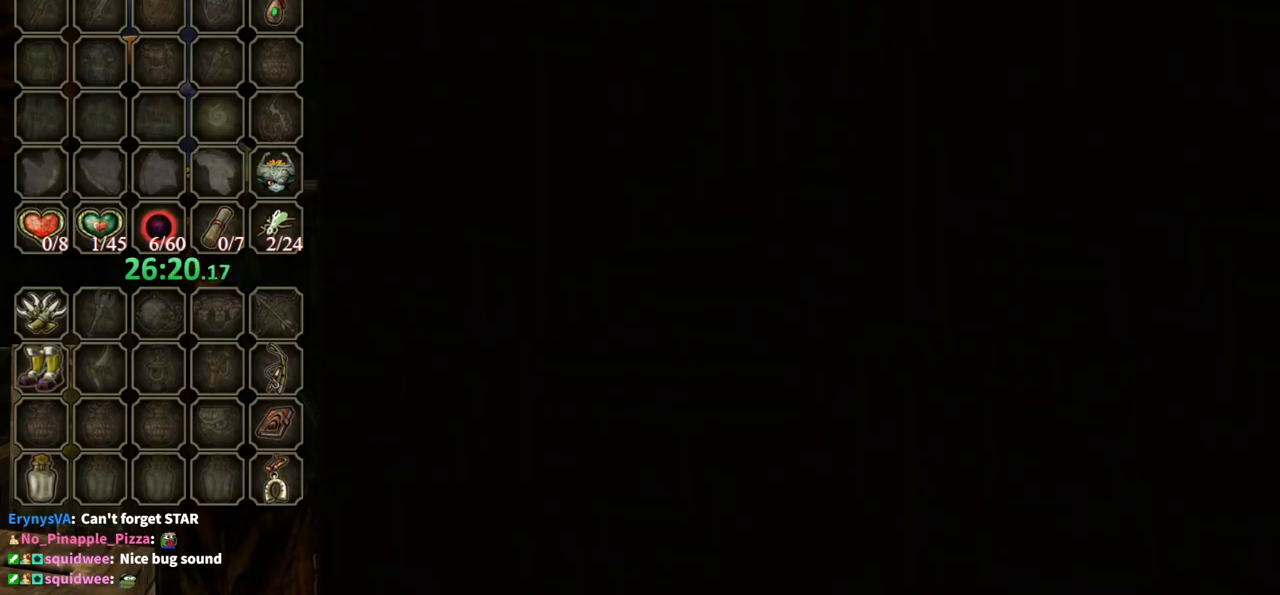
{"buttons": [], "left_stick": "down-right", "right_stick": "center", "events": [[33, "left_stick", "down-right"]]}
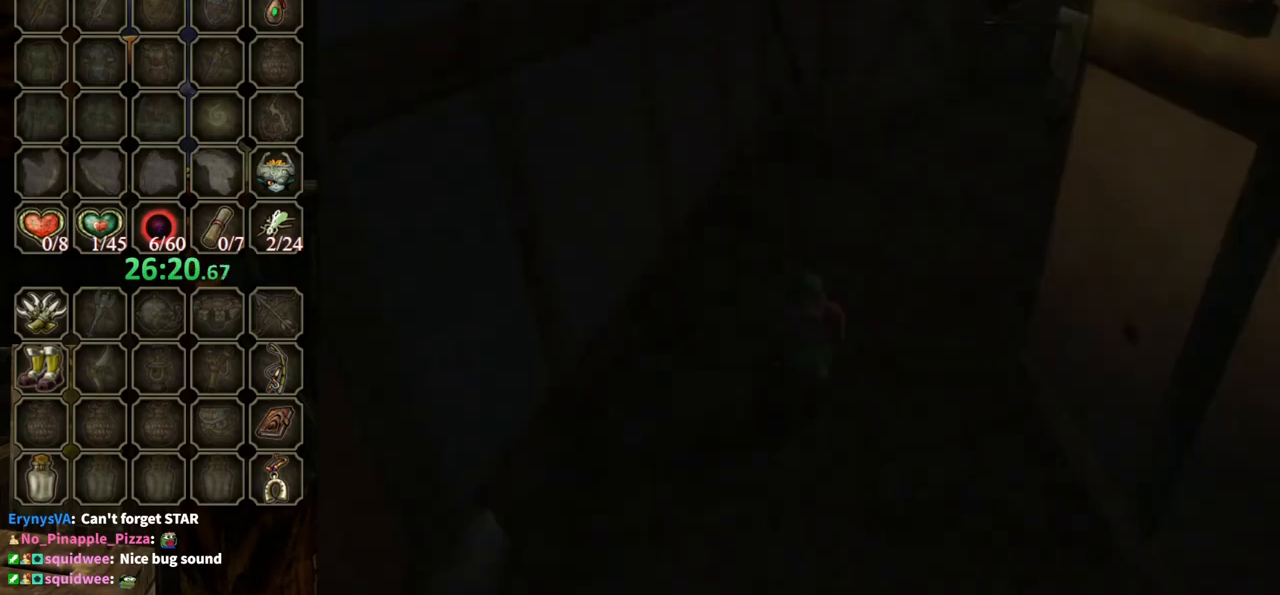
{"buttons": ["A"], "left_stick": "down-right", "right_stick": "center", "events": [[467, "A", "down"]]}